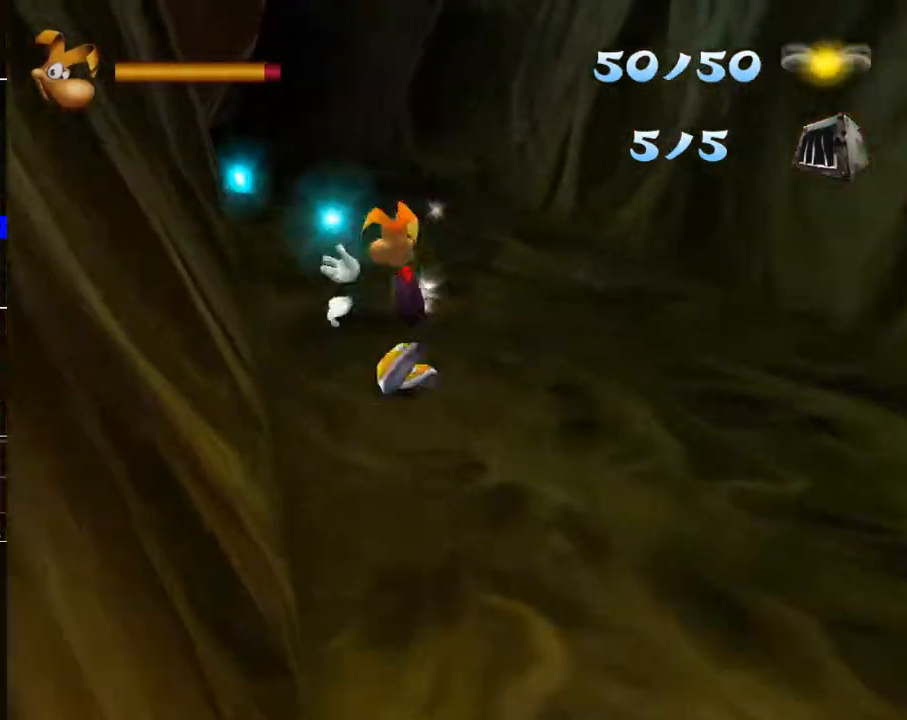
Gameplay with a controller (Xbox layout); each line is a JSON object with the inputs held at the frame after it. "events" lists button and stick changes between this image and that frame as [ms after this image, input, new state], when the widget could be followed in between.
{"buttons": [], "left_stick": "up", "right_stick": "center", "events": []}
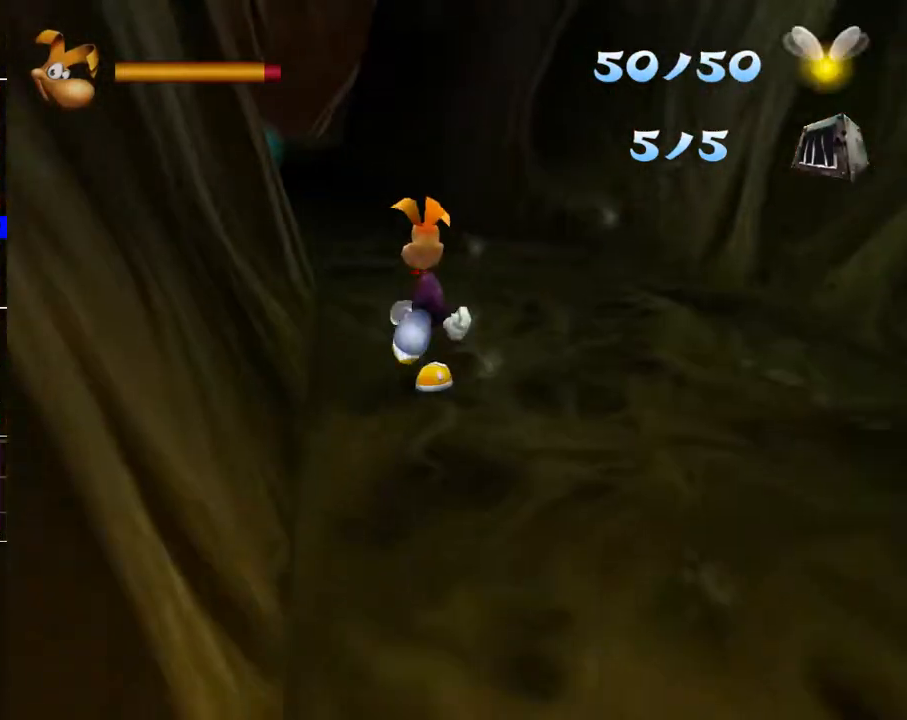
{"buttons": [], "left_stick": "up", "right_stick": "center", "events": []}
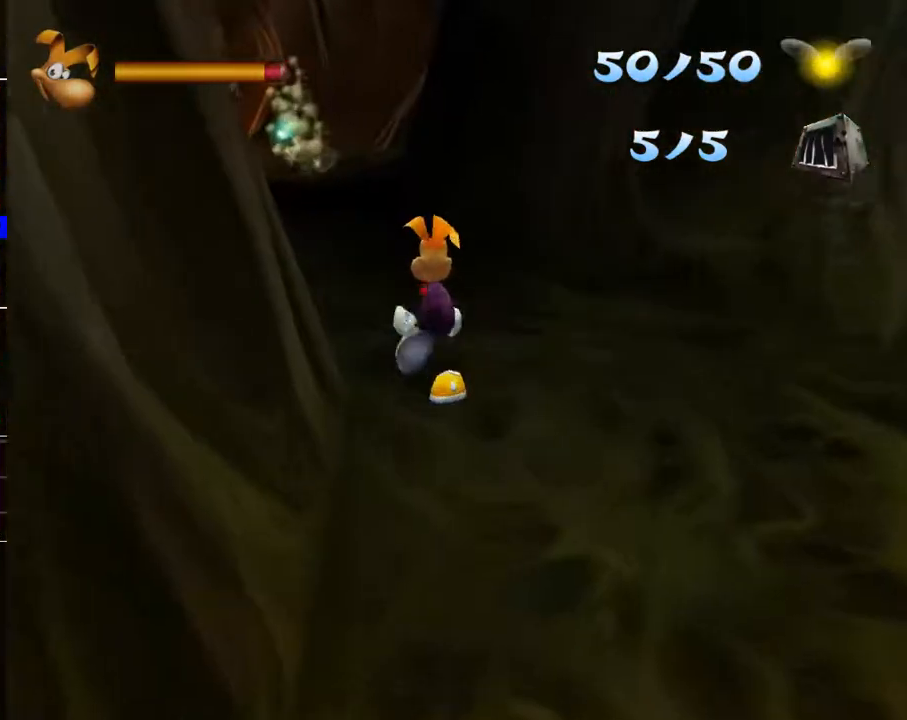
{"buttons": [], "left_stick": "up", "right_stick": "center", "events": [[217, "B", "down"], [283, "B", "up"]]}
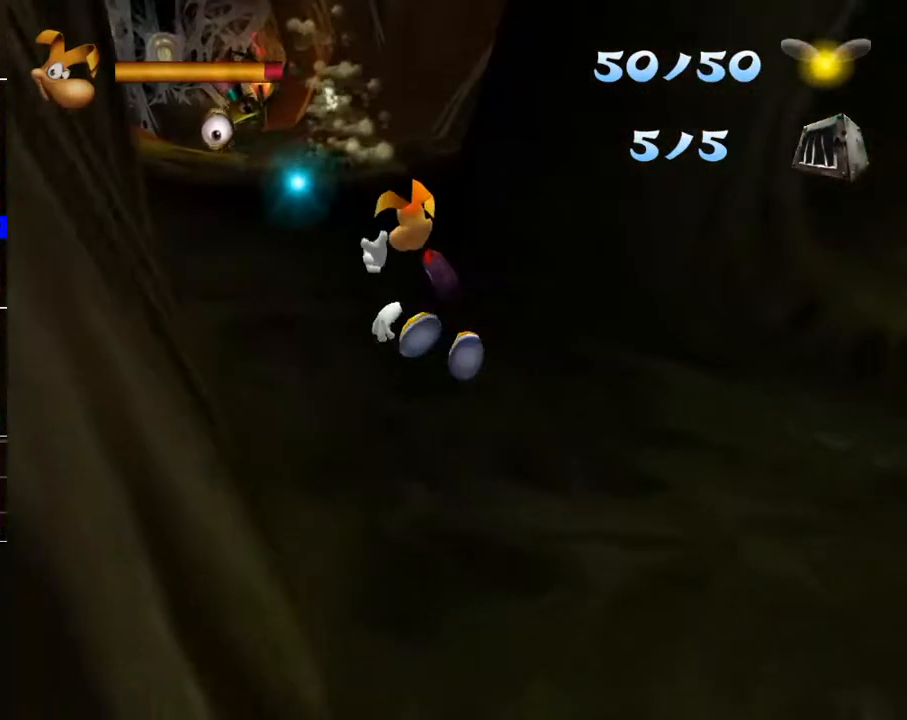
{"buttons": [], "left_stick": "up", "right_stick": "center", "events": []}
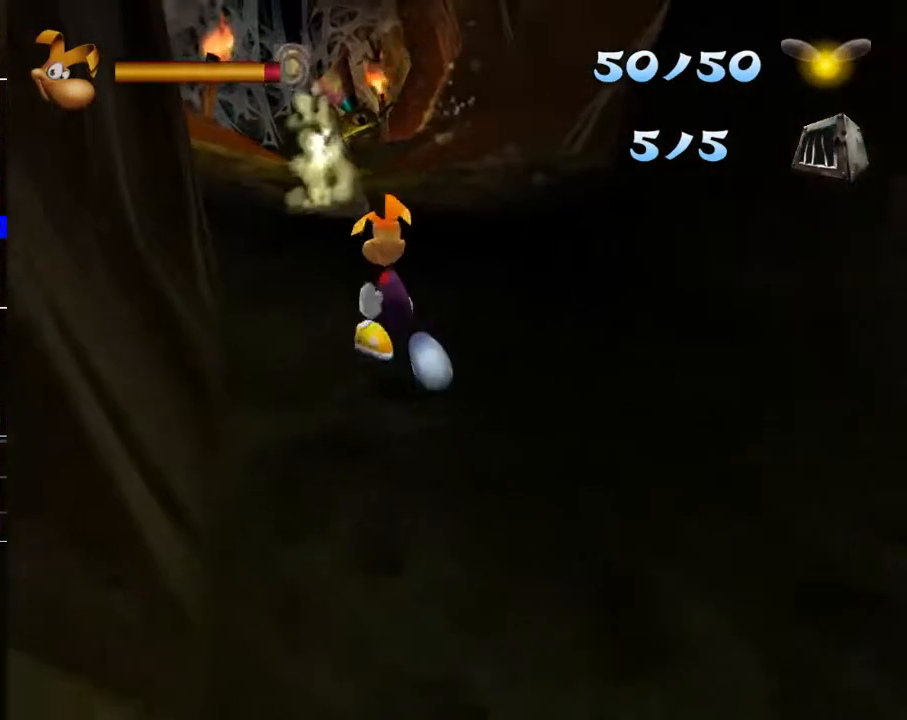
{"buttons": ["B"], "left_stick": "up", "right_stick": "center", "events": [[33, "B", "down"], [133, "B", "up"], [383, "B", "down"]]}
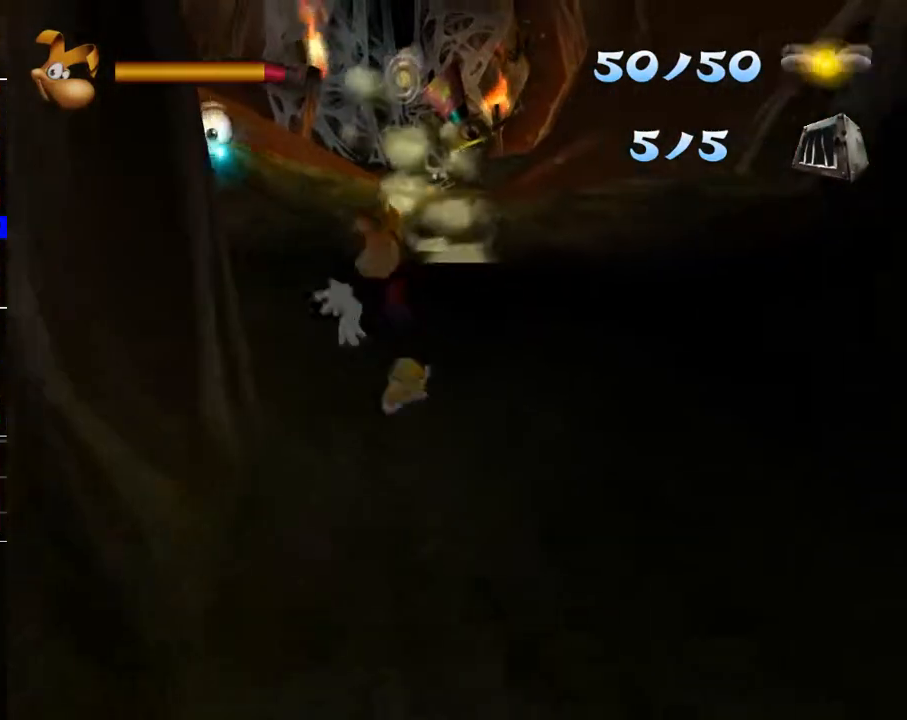
{"buttons": [], "left_stick": "up", "right_stick": "center", "events": [[17, "B", "up"]]}
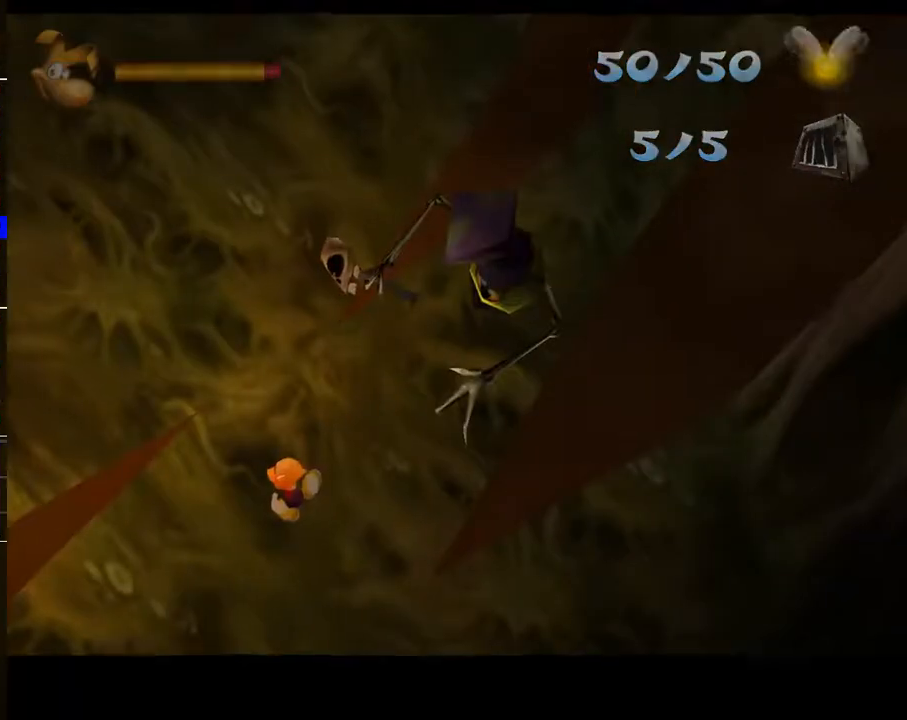
{"buttons": ["Y"], "left_stick": "center", "right_stick": "center", "events": [[200, "left_stick", "center"], [283, "Y", "down"], [317, "Y", "up"], [467, "Y", "down"]]}
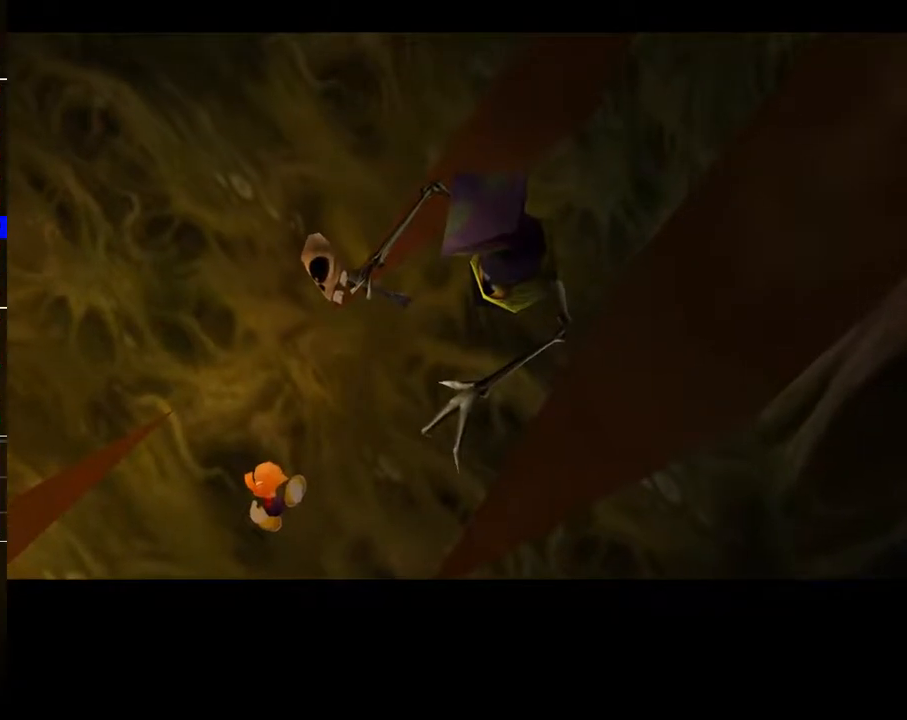
{"buttons": [], "left_stick": "center", "right_stick": "center", "events": [[67, "Y", "up"], [133, "Y", "down"], [217, "Y", "up"]]}
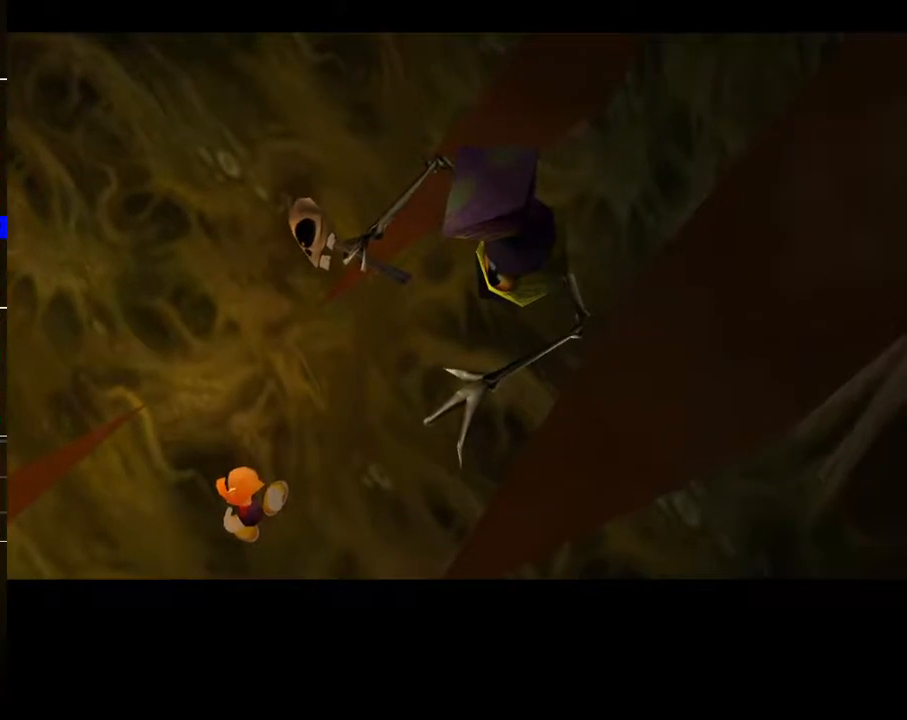
{"buttons": [], "left_stick": "center", "right_stick": "center", "events": [[83, "Y", "down"], [200, "Y", "up"]]}
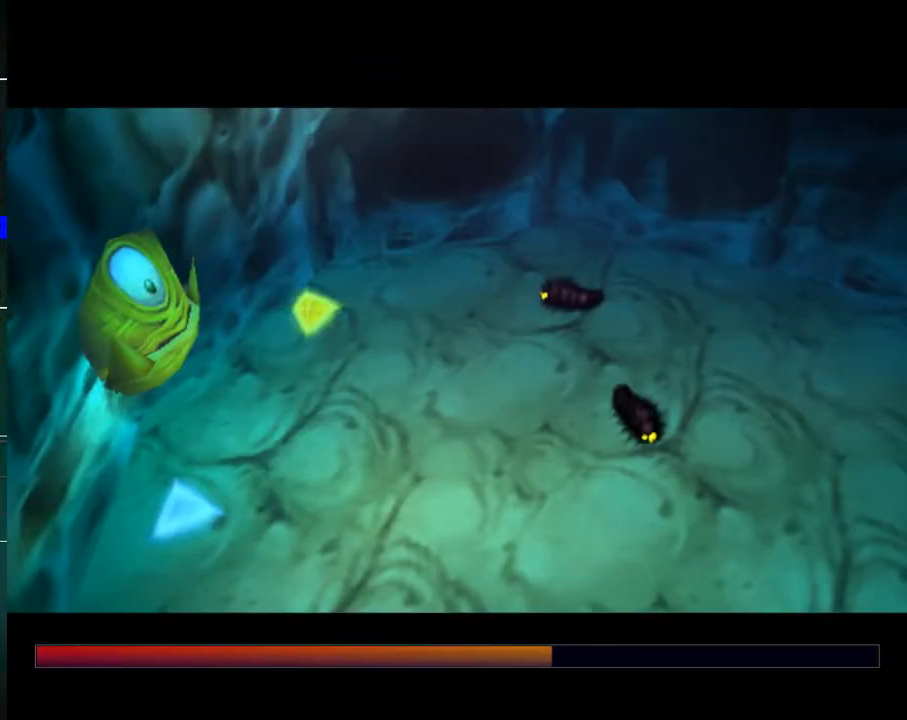
{"buttons": [], "left_stick": "up", "right_stick": "center", "events": [[417, "left_stick", "up"]]}
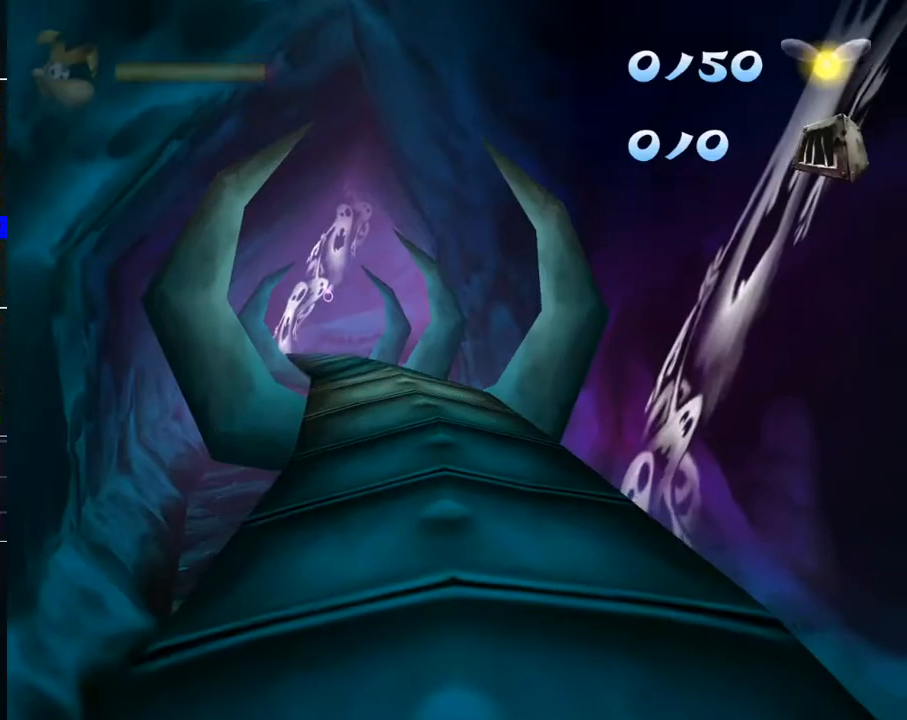
{"buttons": [], "left_stick": "up", "right_stick": "center", "events": []}
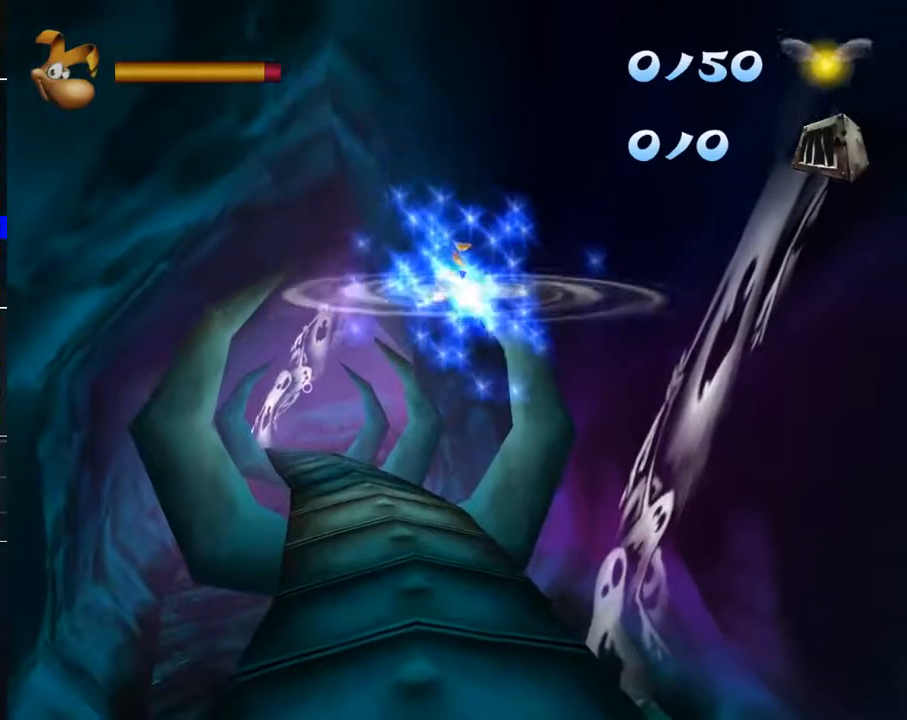
{"buttons": ["A"], "left_stick": "up", "right_stick": "center", "events": [[383, "A", "down"]]}
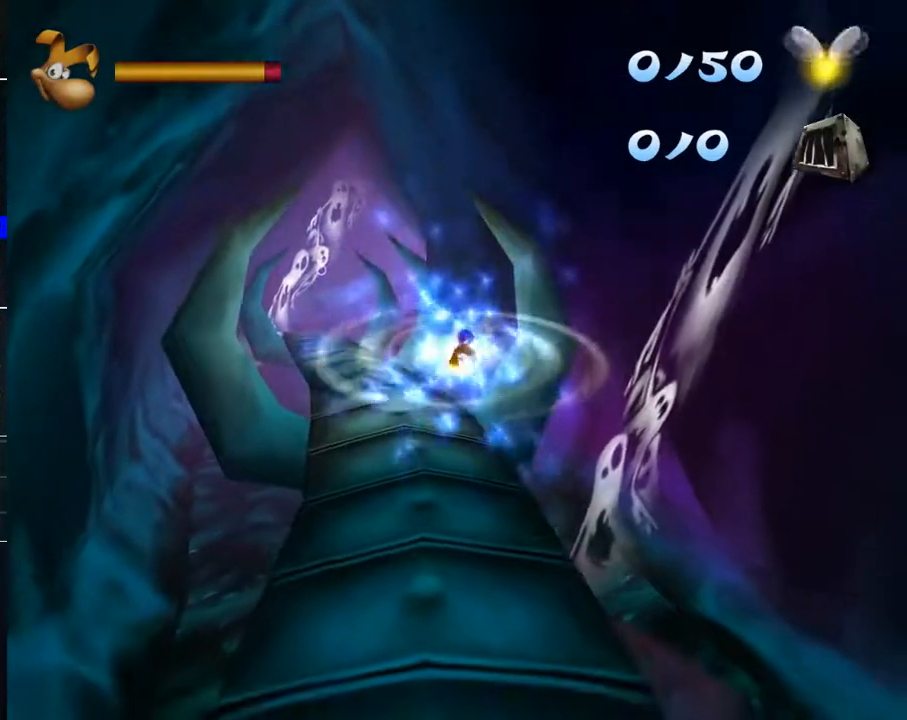
{"buttons": ["A"], "left_stick": "up", "right_stick": "center", "events": []}
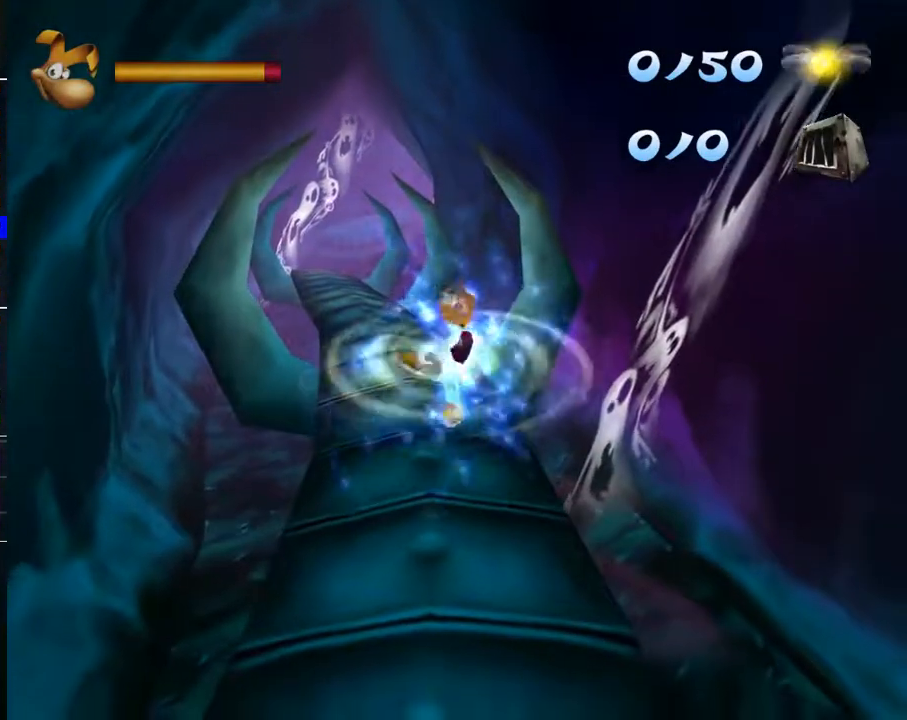
{"buttons": ["A"], "left_stick": "up", "right_stick": "center", "events": []}
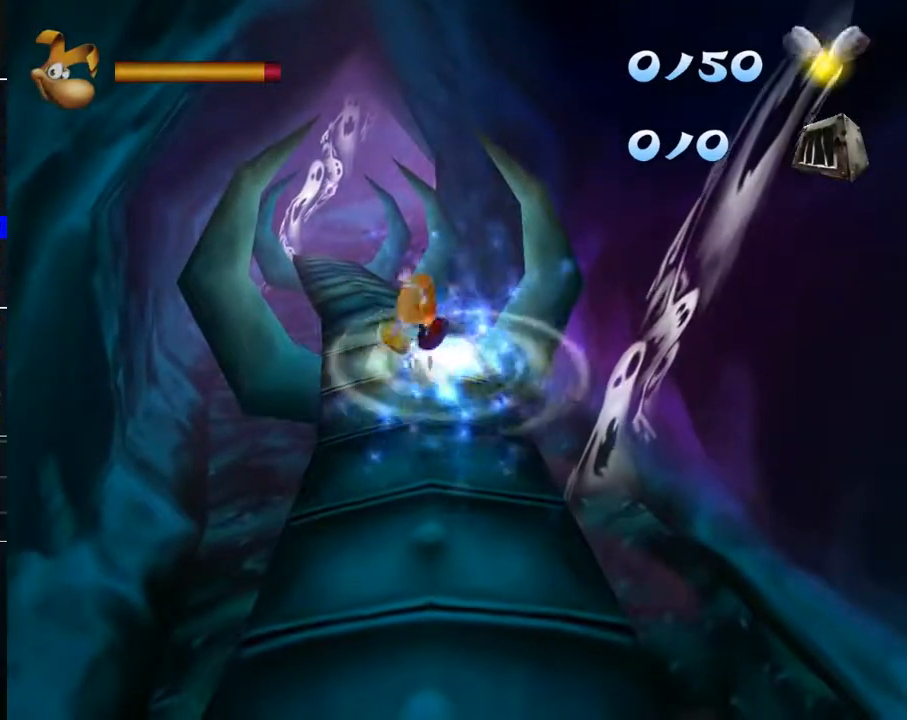
{"buttons": ["A"], "left_stick": "up", "right_stick": "center", "events": []}
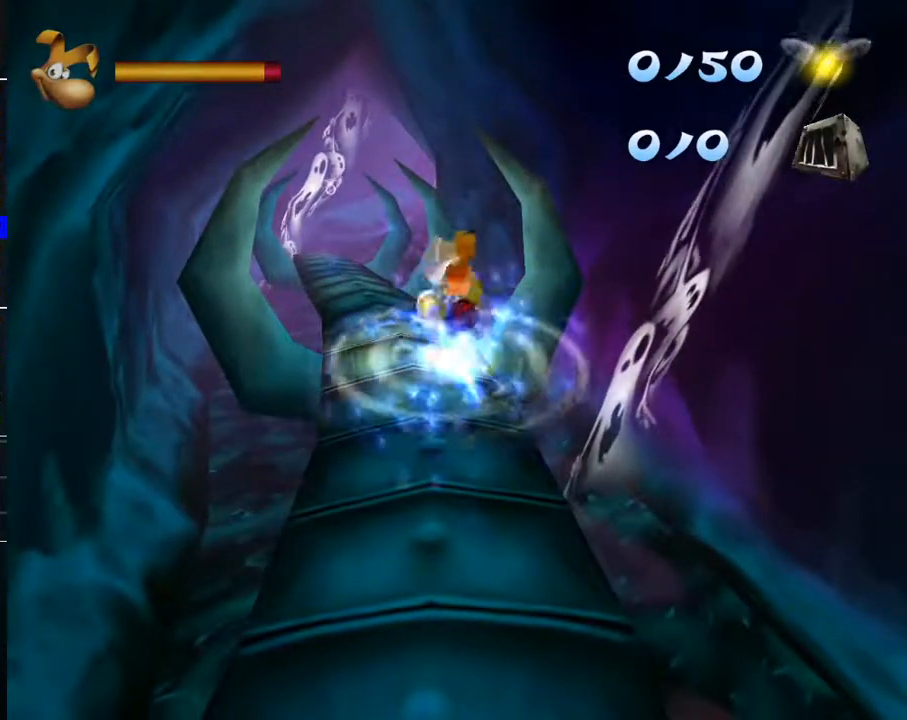
{"buttons": ["A"], "left_stick": "up", "right_stick": "center", "events": []}
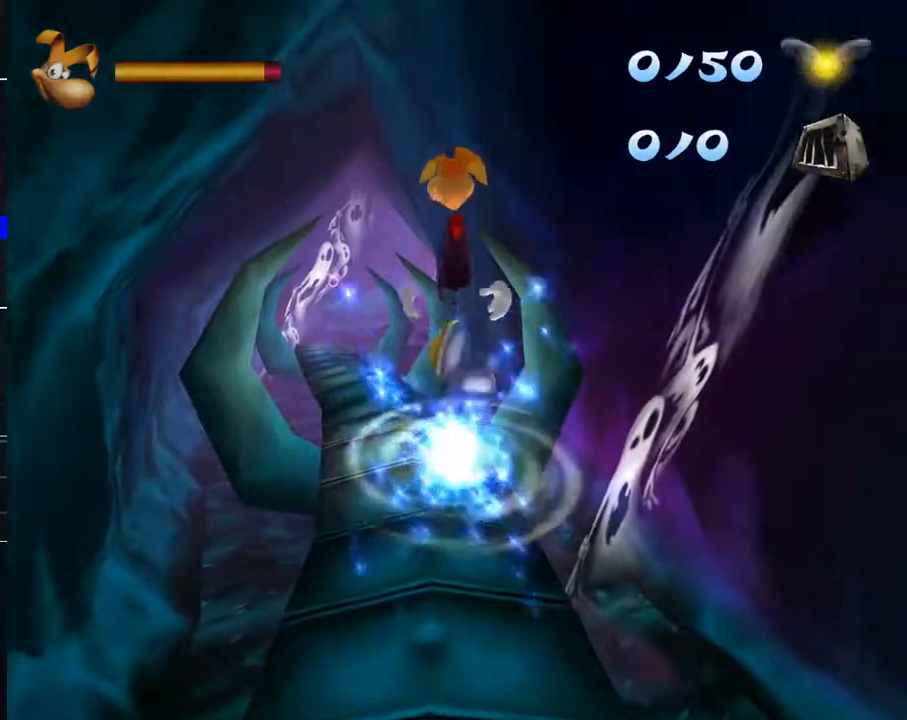
{"buttons": ["A"], "left_stick": "up", "right_stick": "center", "events": []}
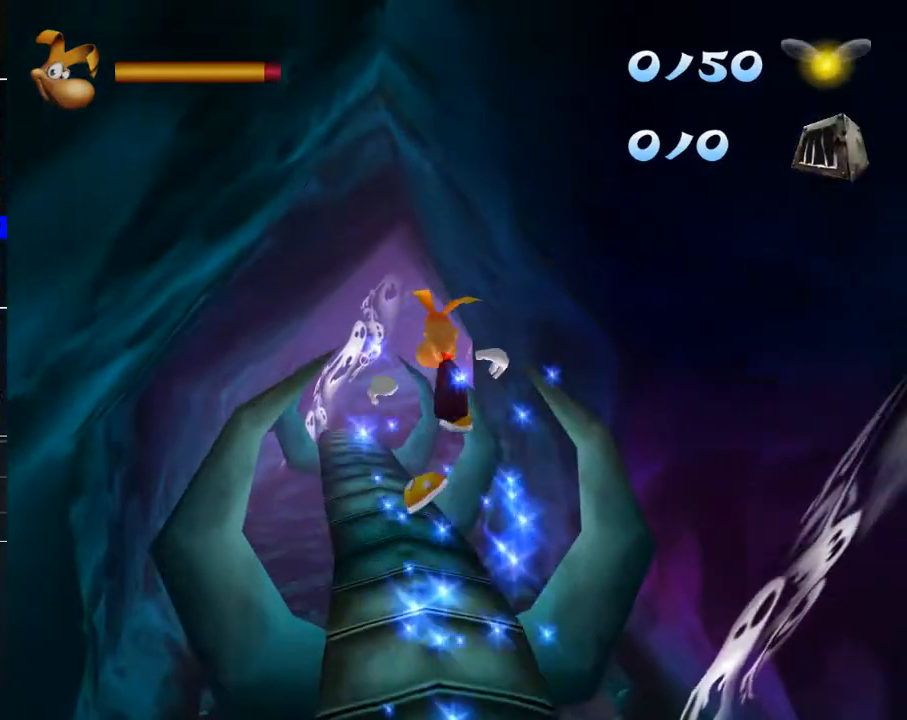
{"buttons": [], "left_stick": "up", "right_stick": "center", "events": [[200, "A", "up"]]}
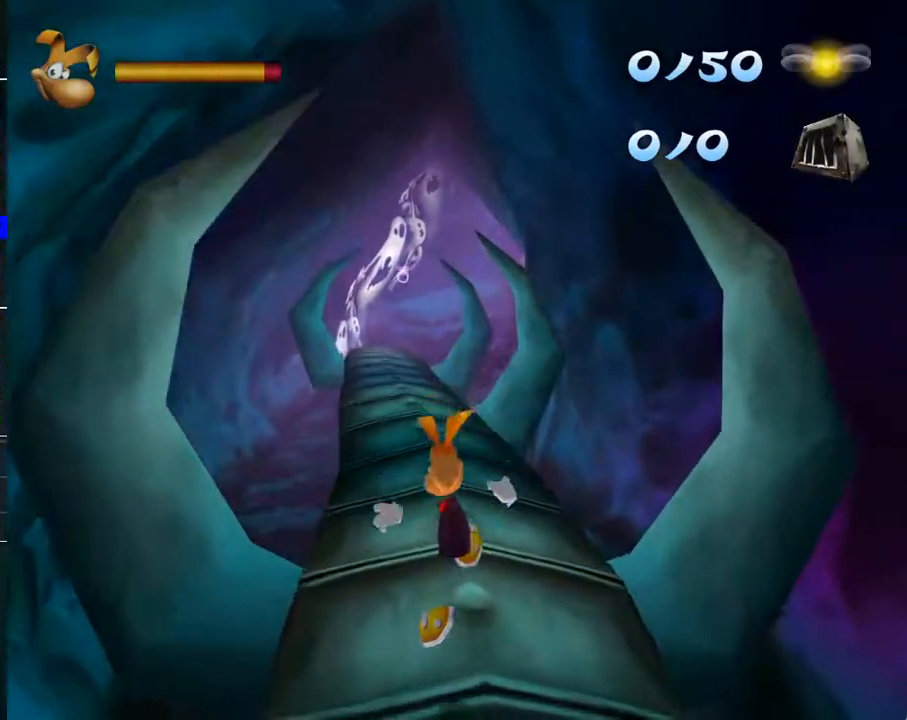
{"buttons": [], "left_stick": "up", "right_stick": "center", "events": []}
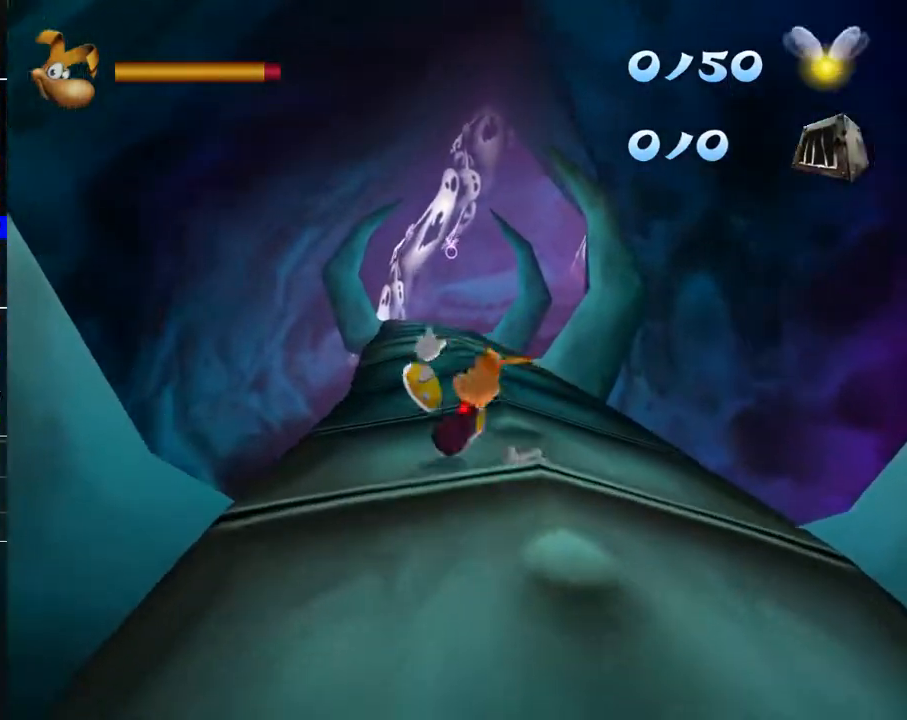
{"buttons": [], "left_stick": "up", "right_stick": "center", "events": []}
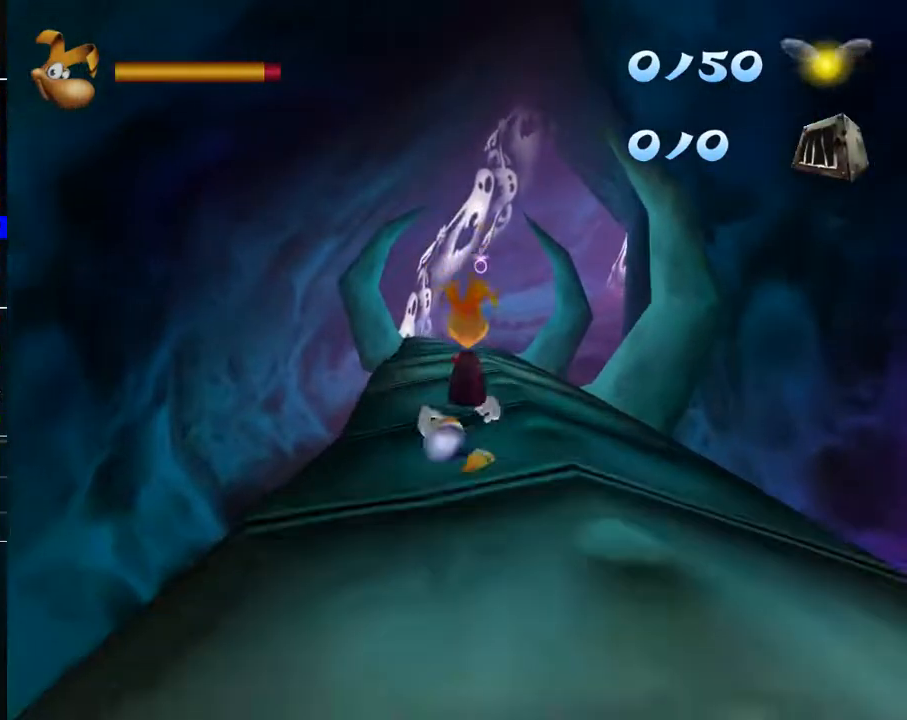
{"buttons": [], "left_stick": "up", "right_stick": "center", "events": []}
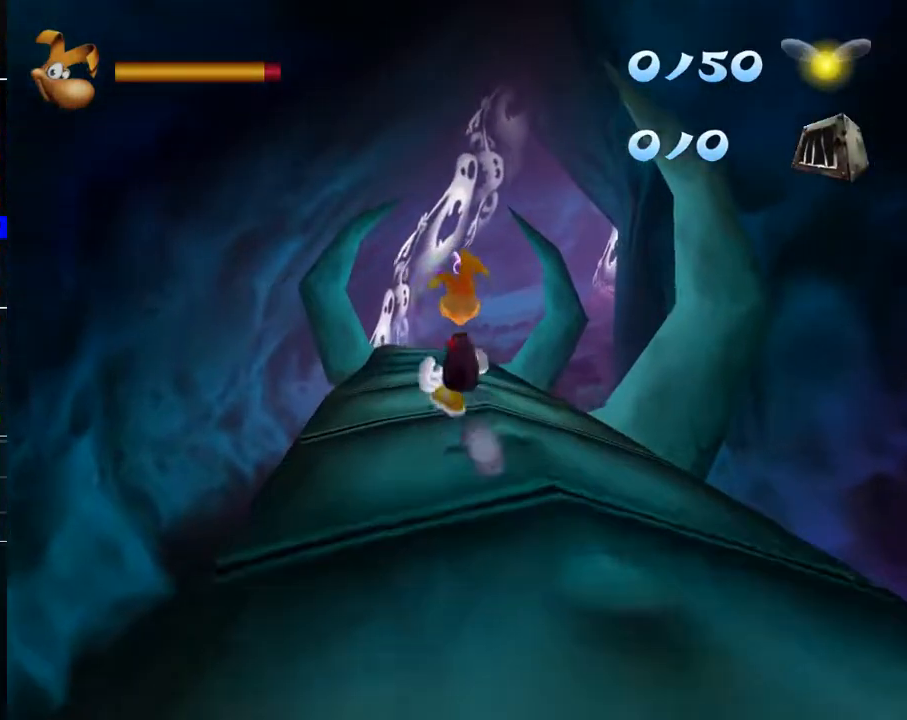
{"buttons": [], "left_stick": "up", "right_stick": "center", "events": []}
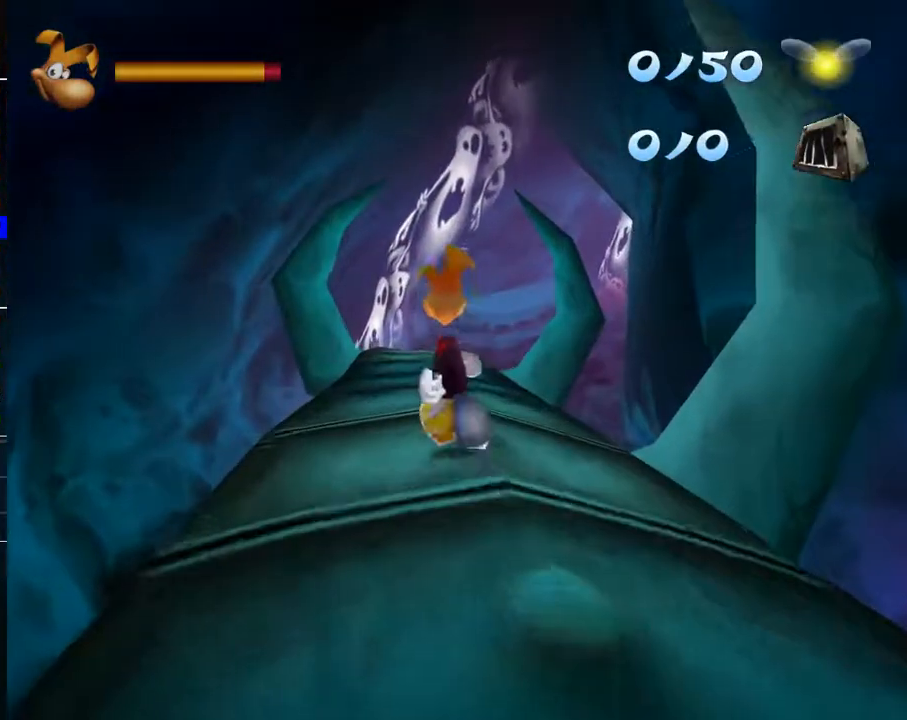
{"buttons": [], "left_stick": "up", "right_stick": "center", "events": []}
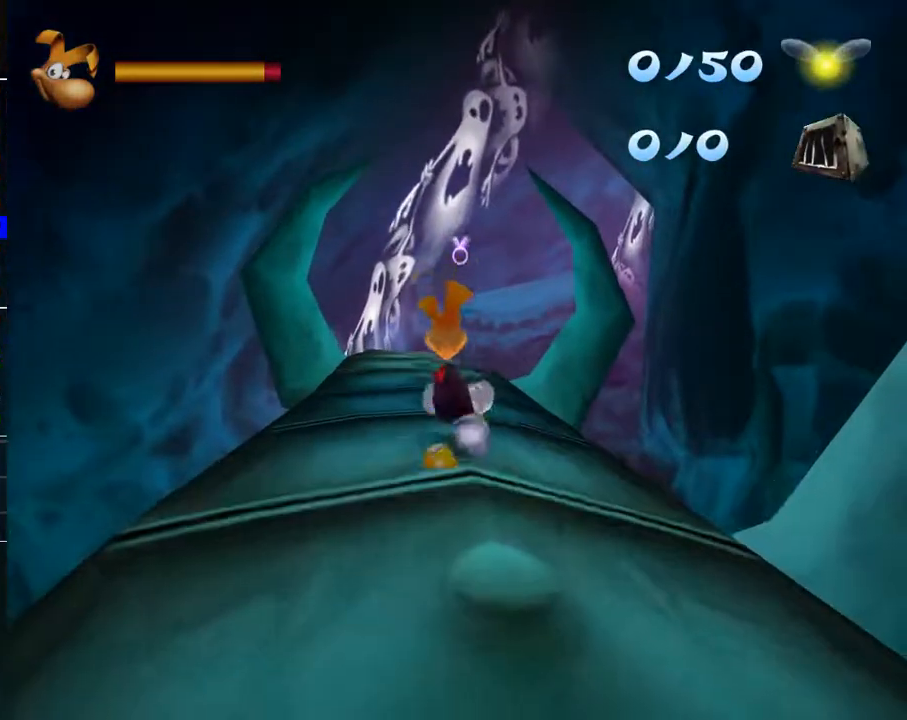
{"buttons": [], "left_stick": "up", "right_stick": "center", "events": []}
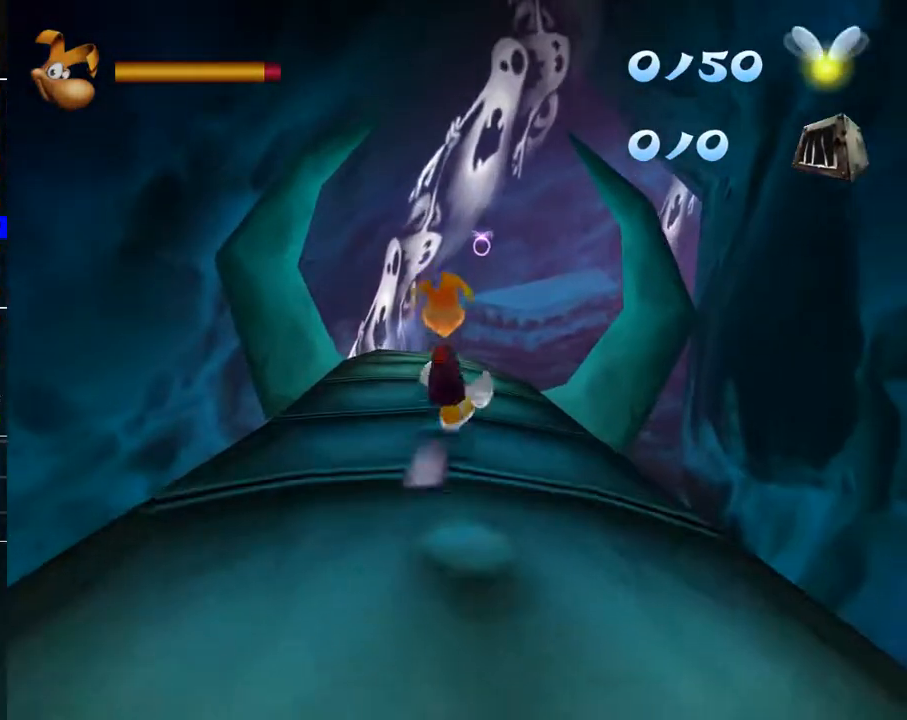
{"buttons": [], "left_stick": "up", "right_stick": "center", "events": []}
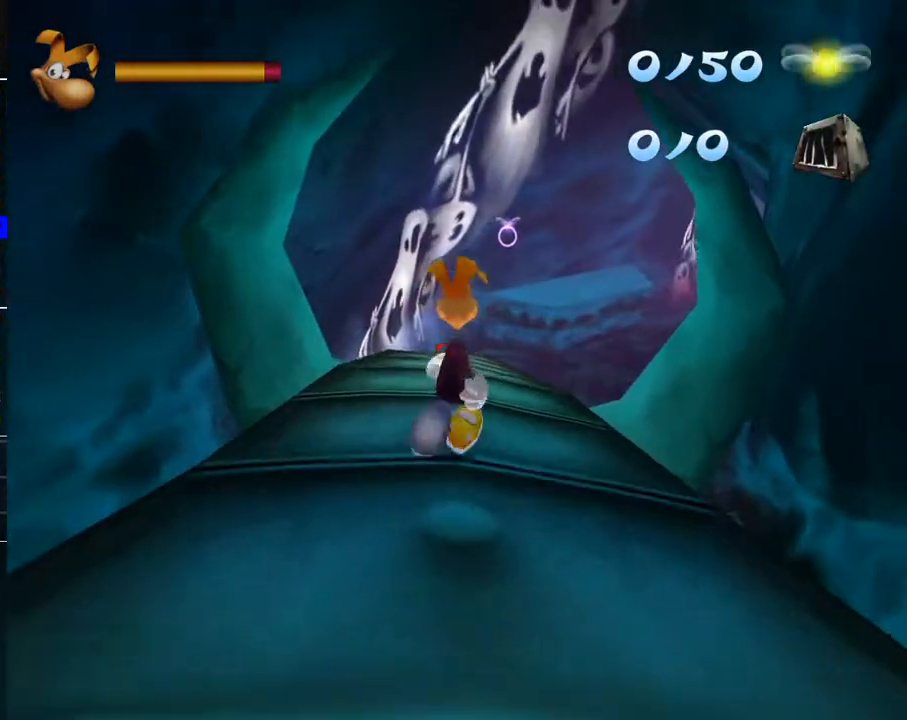
{"buttons": [], "left_stick": "up", "right_stick": "center", "events": []}
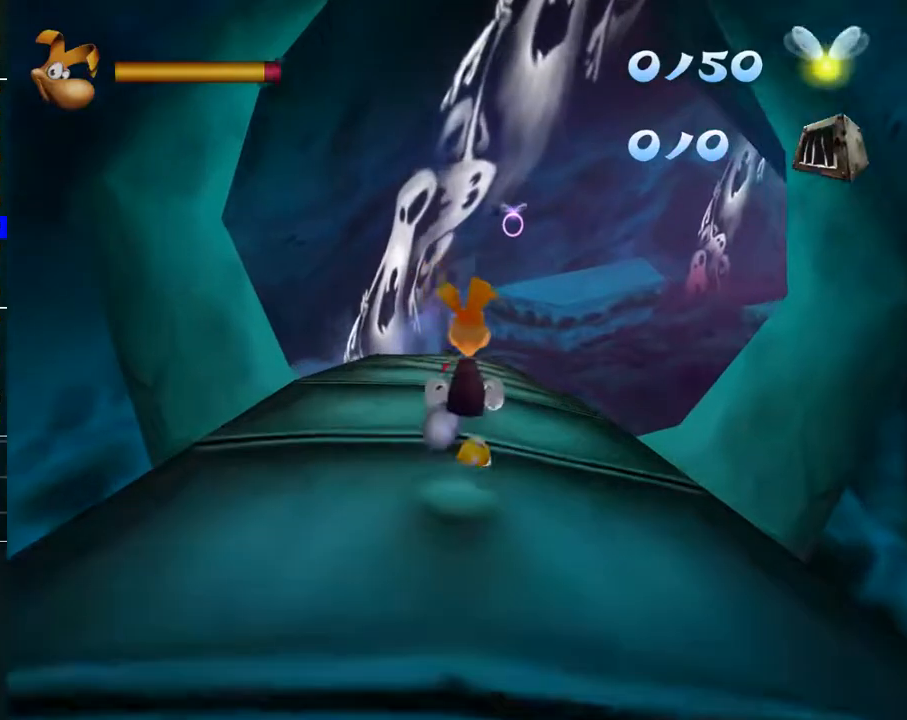
{"buttons": [], "left_stick": "up", "right_stick": "center", "events": []}
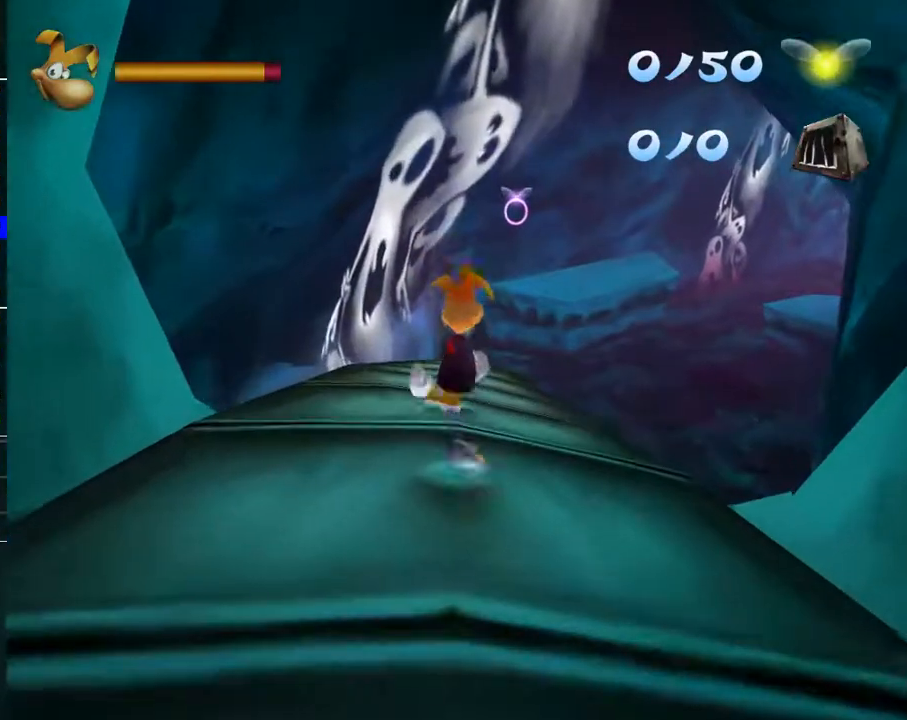
{"buttons": [], "left_stick": "up", "right_stick": "center", "events": []}
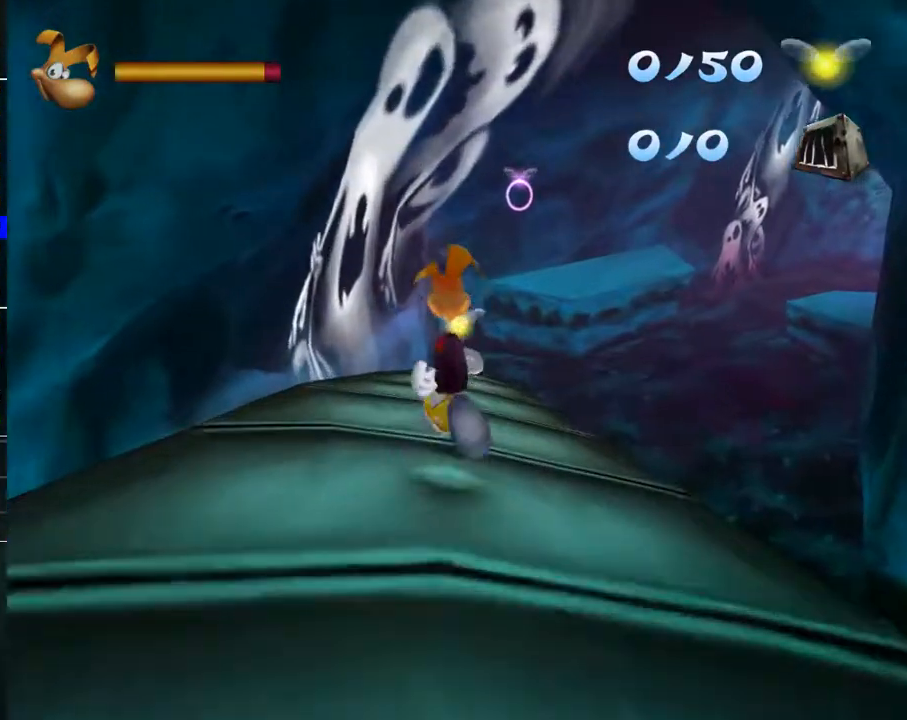
{"buttons": [], "left_stick": "up", "right_stick": "center", "events": []}